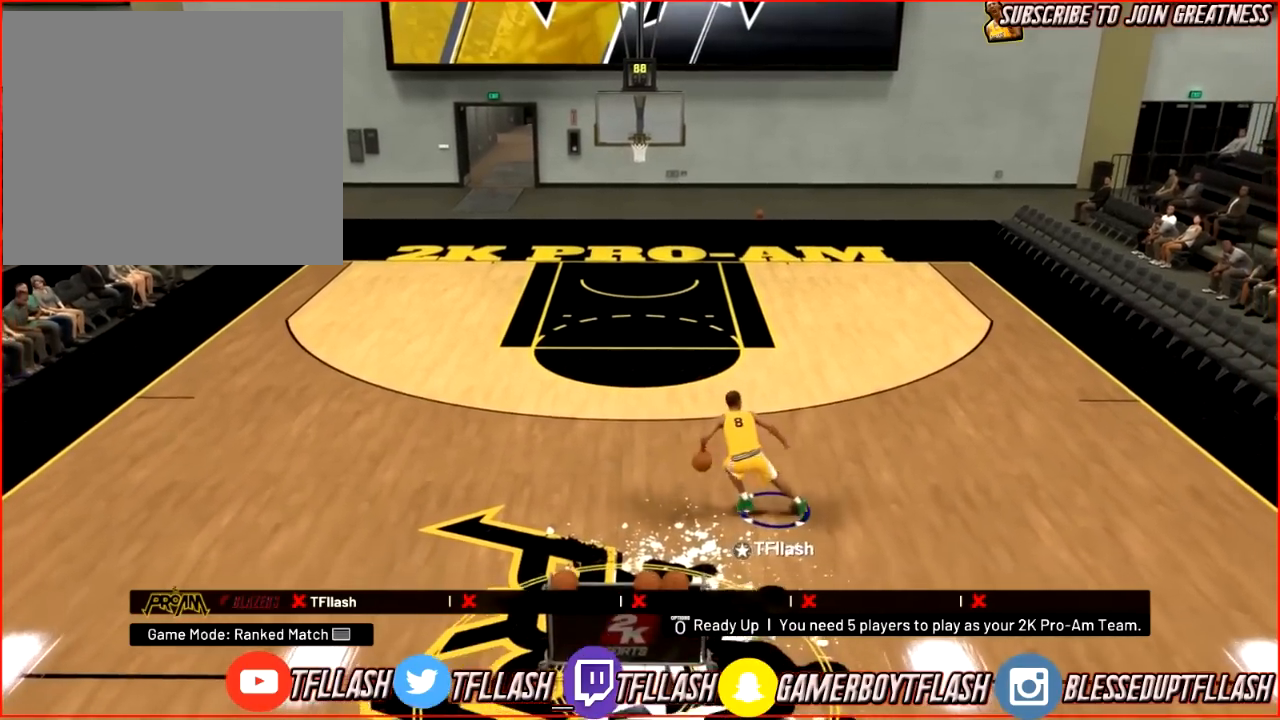
Gameplay with a controller (PlayStation layout); each line is a JSON object with the inputs held at the frame after it. "events" lists button and stick changes between this image and that frame as [ms after this image, input, new state], when the widget could be followed in between.
{"buttons": [], "left_stick": "center", "right_stick": "center", "events": [[34, "right_stick", "center"], [100, "right_stick", "up-right"], [300, "right_stick", "center"], [334, "R2", "up"]]}
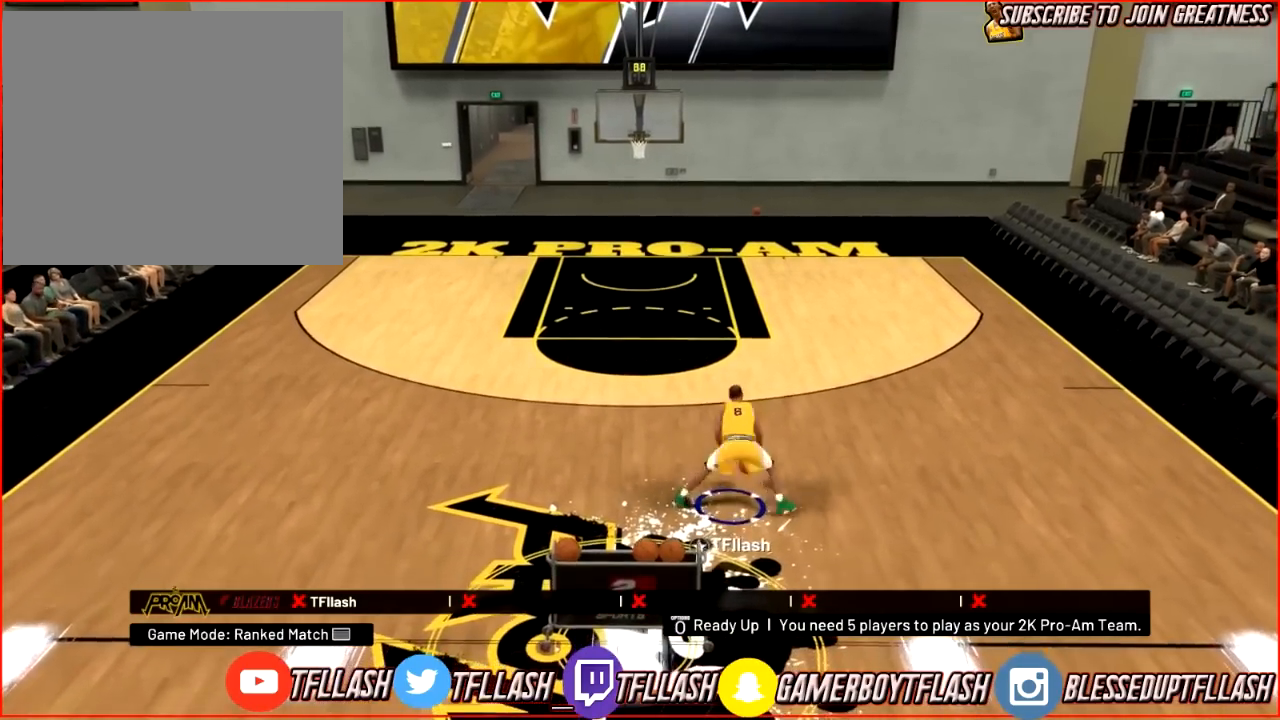
{"buttons": [], "left_stick": "center", "right_stick": "center", "events": []}
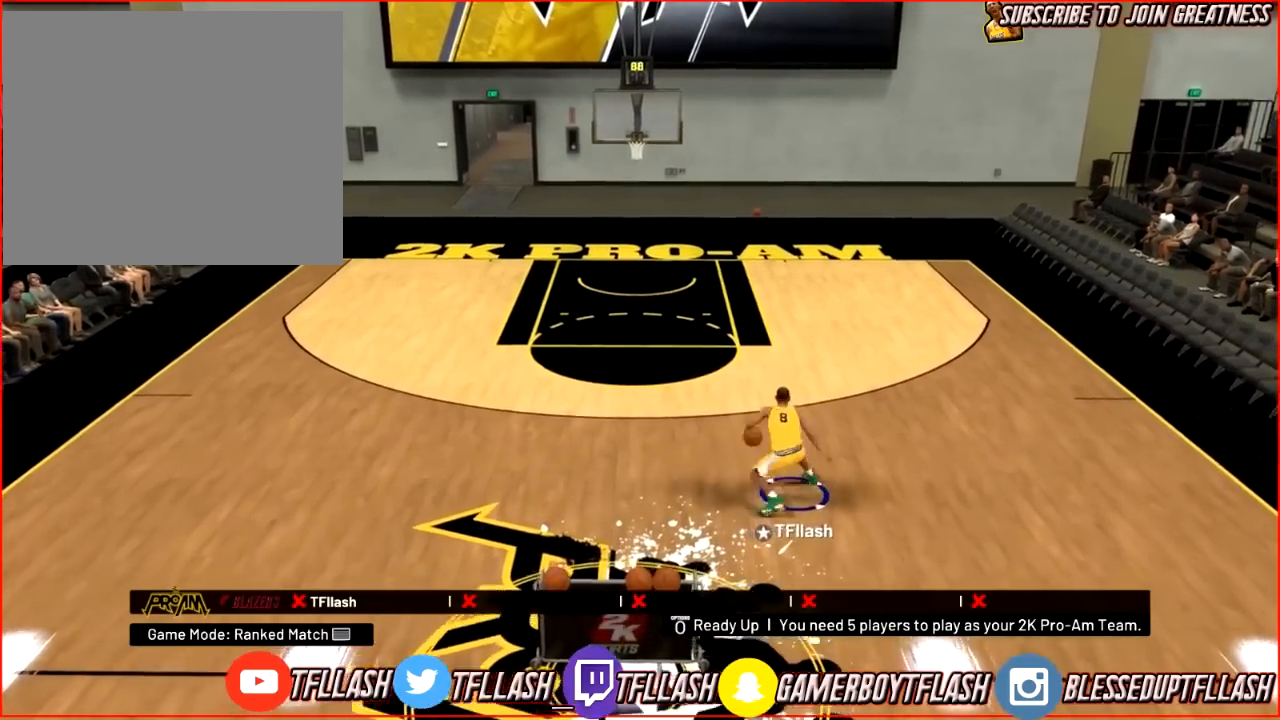
{"buttons": [], "left_stick": "center", "right_stick": "center", "events": []}
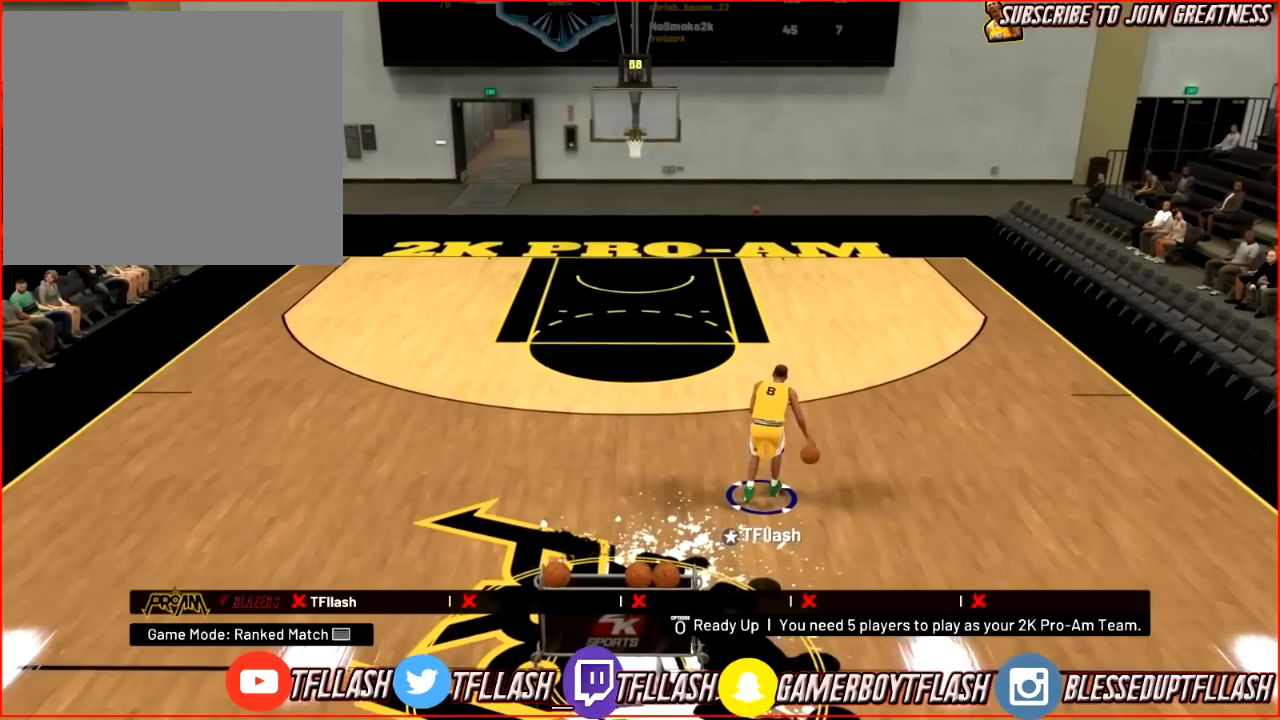
{"buttons": [], "left_stick": "center", "right_stick": "center", "events": []}
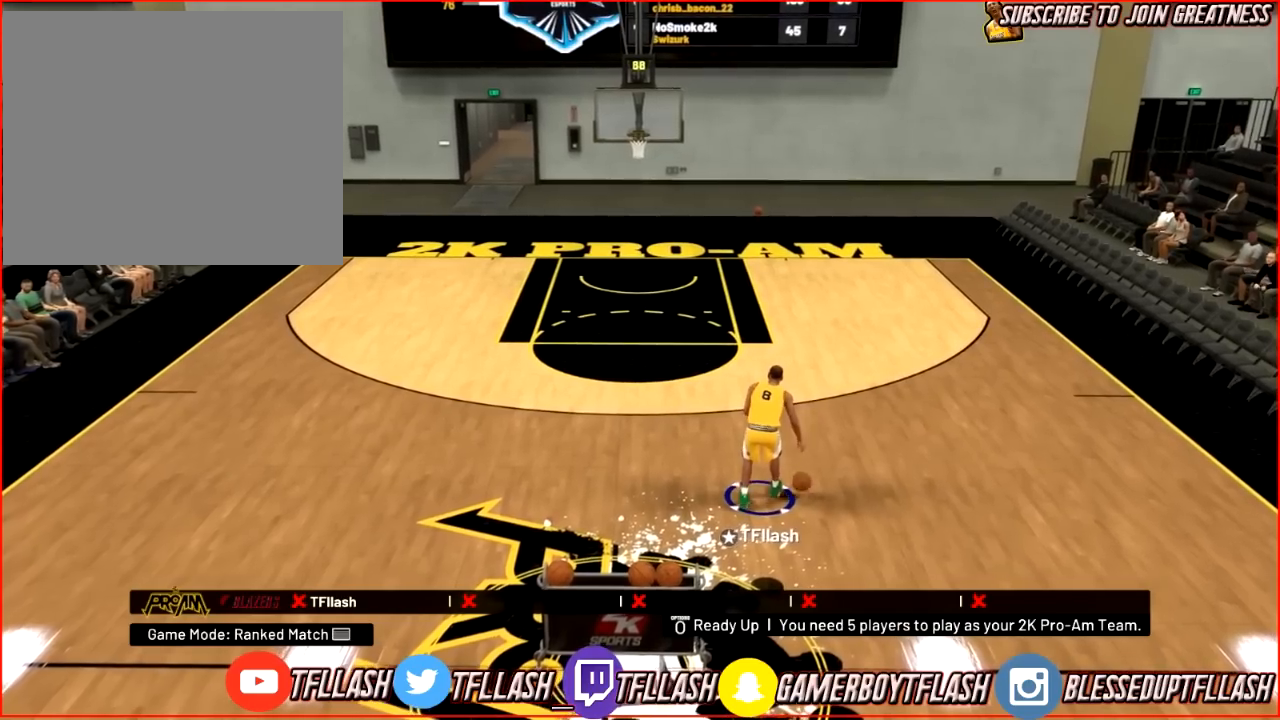
{"buttons": [], "left_stick": "center", "right_stick": "center", "events": []}
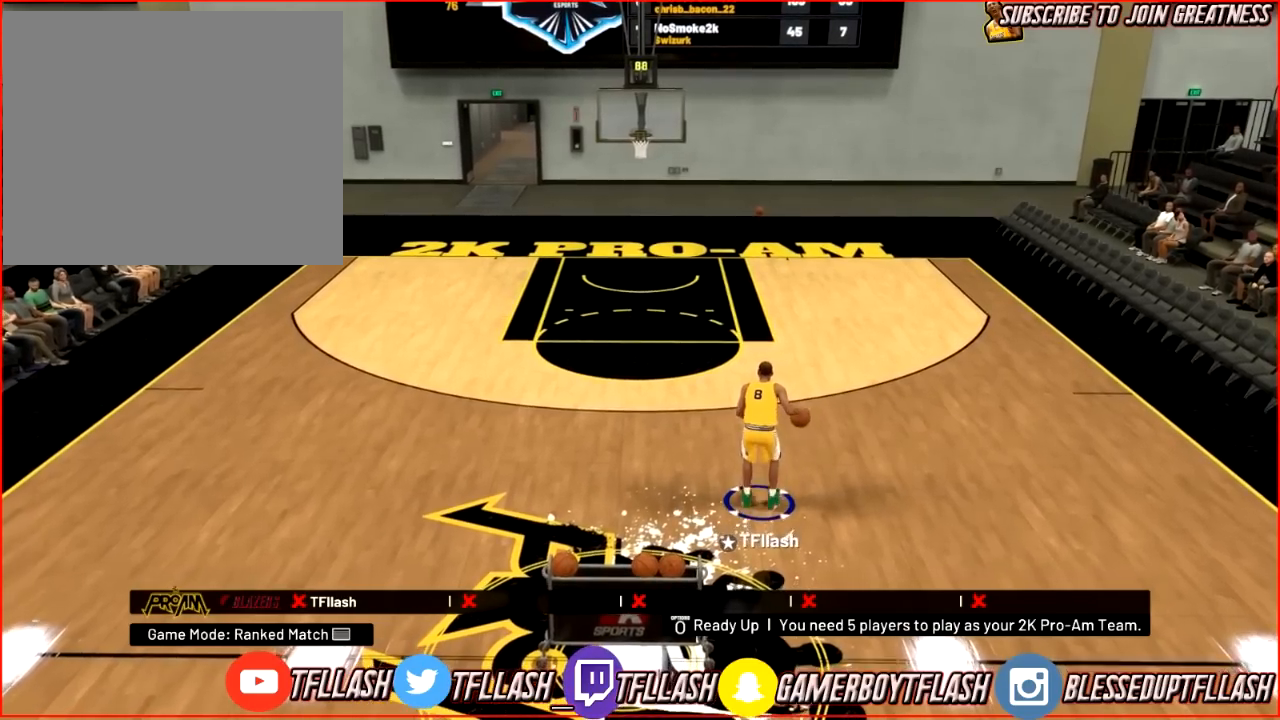
{"buttons": [], "left_stick": "left", "right_stick": "center", "events": [[267, "left_stick", "left"]]}
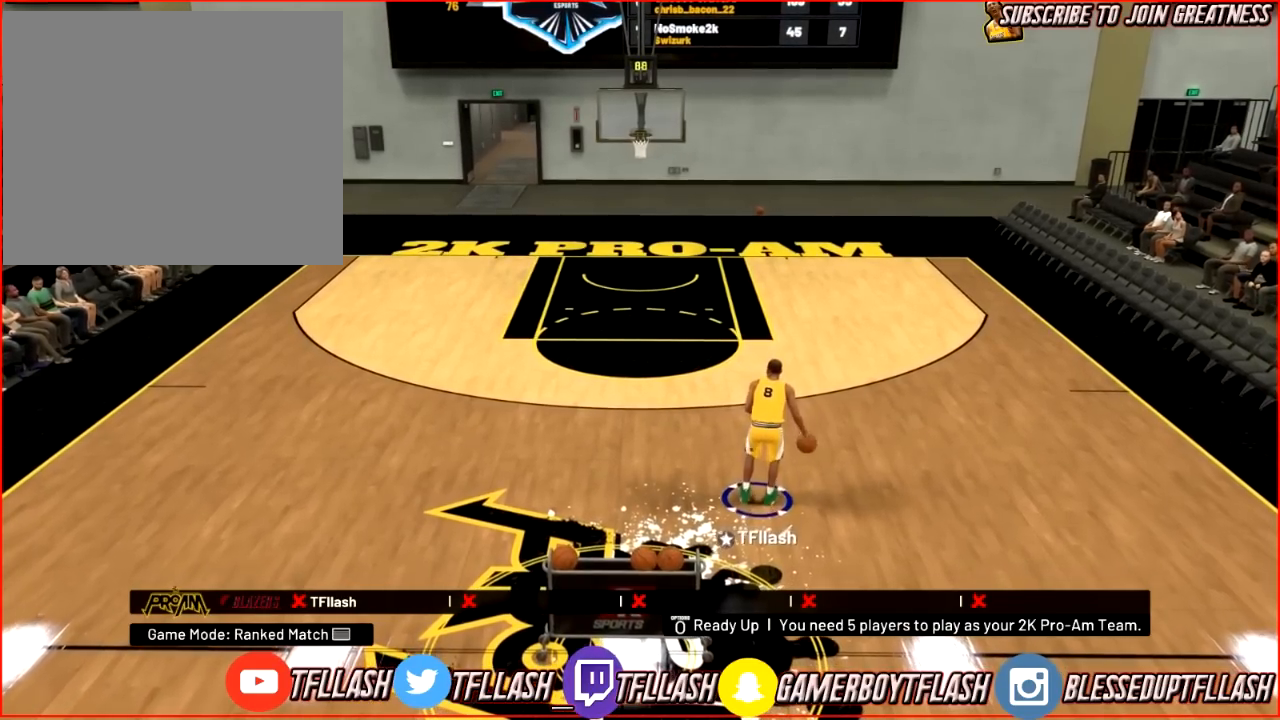
{"buttons": [], "left_stick": "left", "right_stick": "center", "events": []}
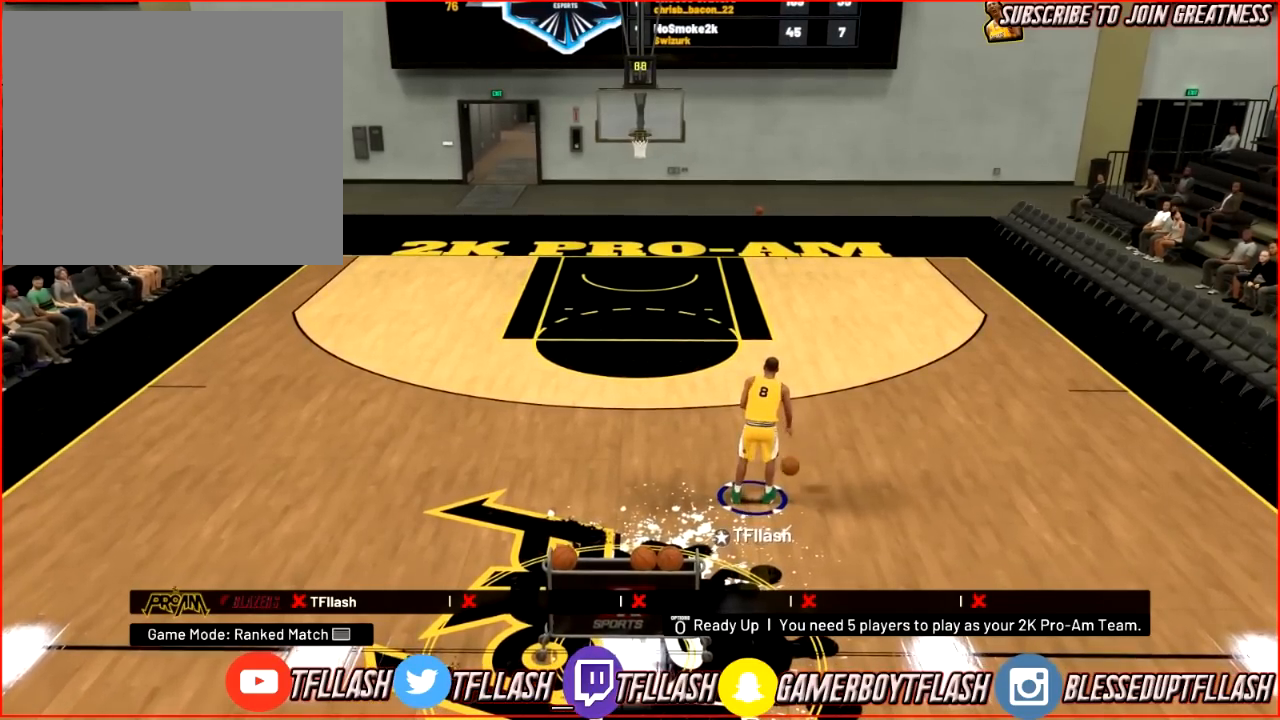
{"buttons": [], "left_stick": "center", "right_stick": "center", "events": [[267, "left_stick", "center"]]}
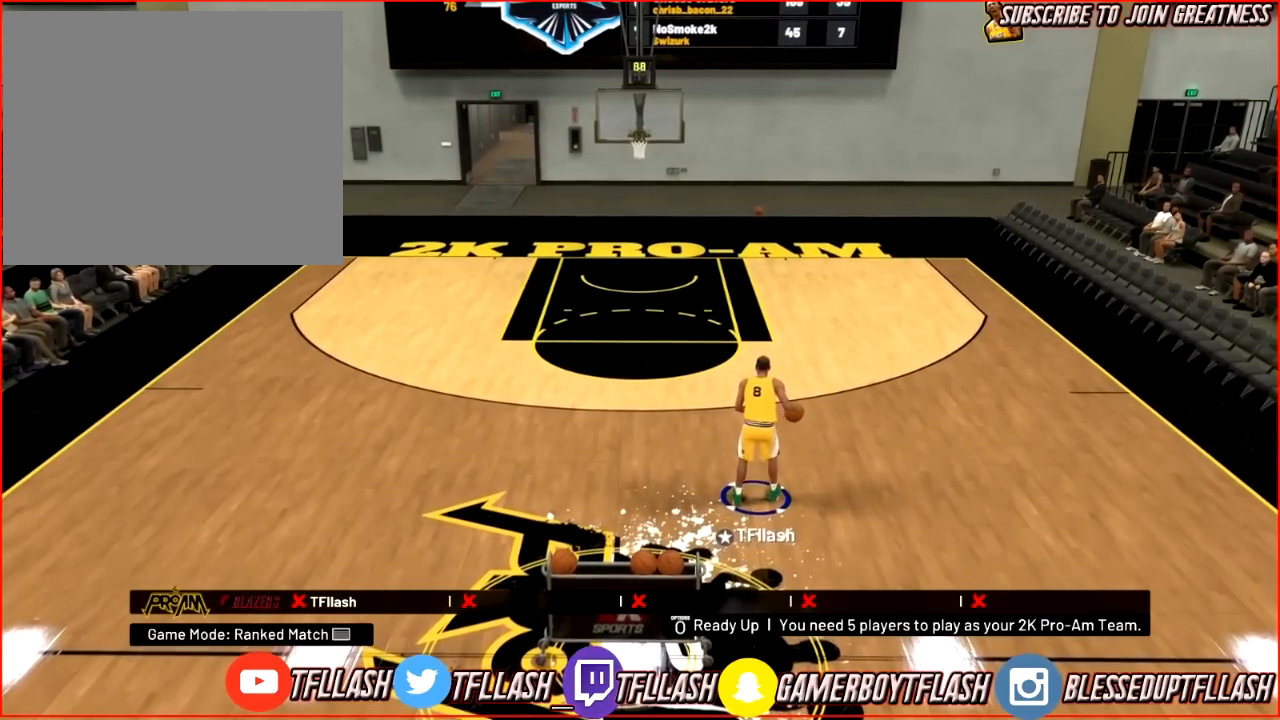
{"buttons": [], "left_stick": "center", "right_stick": "center", "events": []}
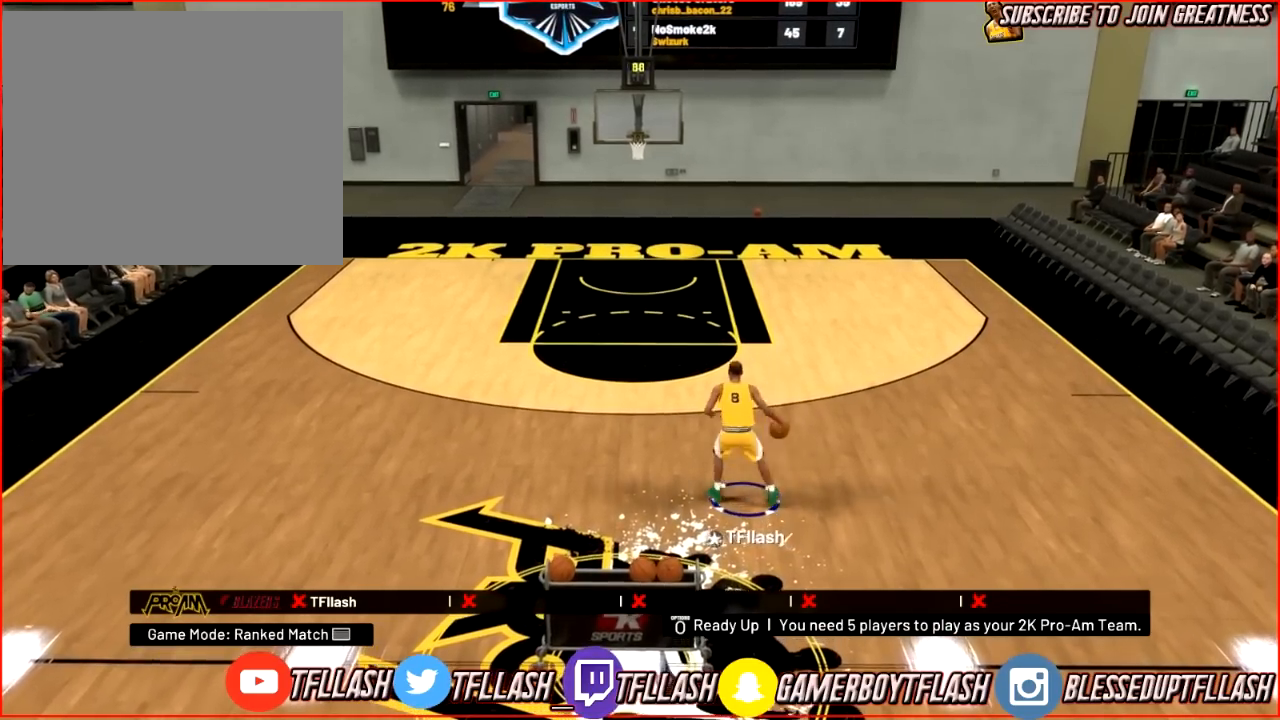
{"buttons": [], "left_stick": "center", "right_stick": "center", "events": []}
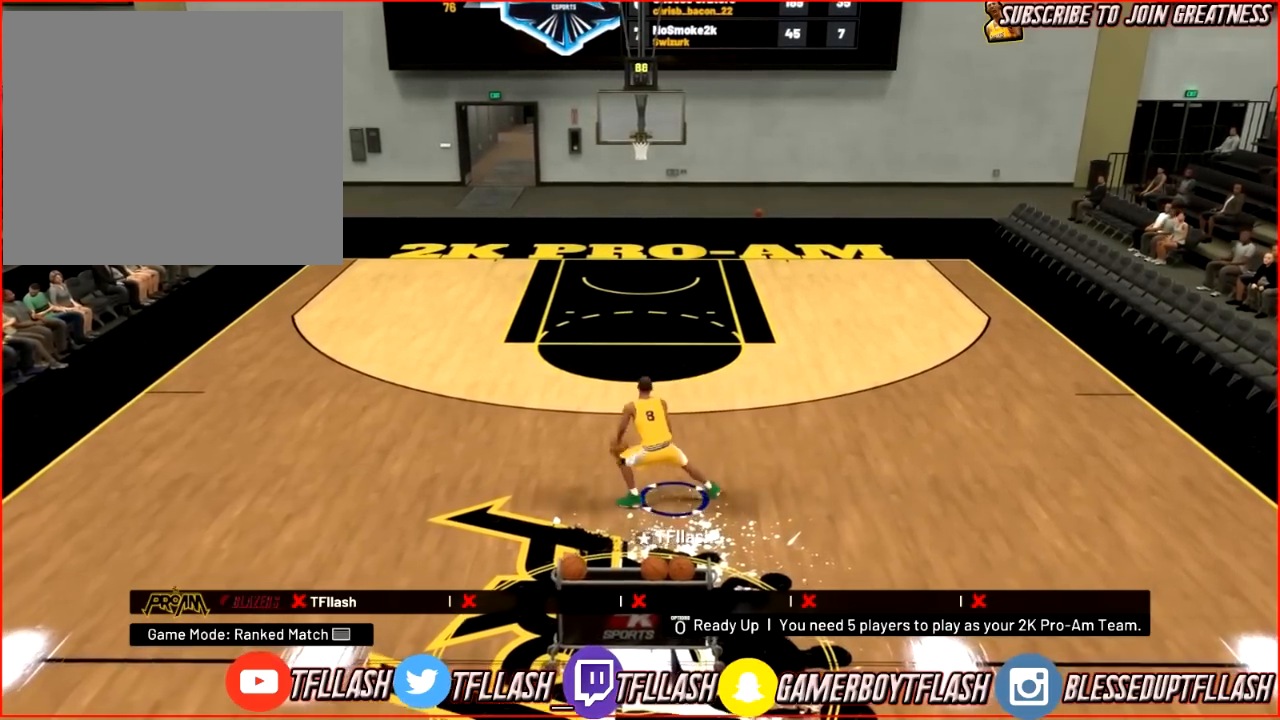
{"buttons": [], "left_stick": "center", "right_stick": "center", "events": []}
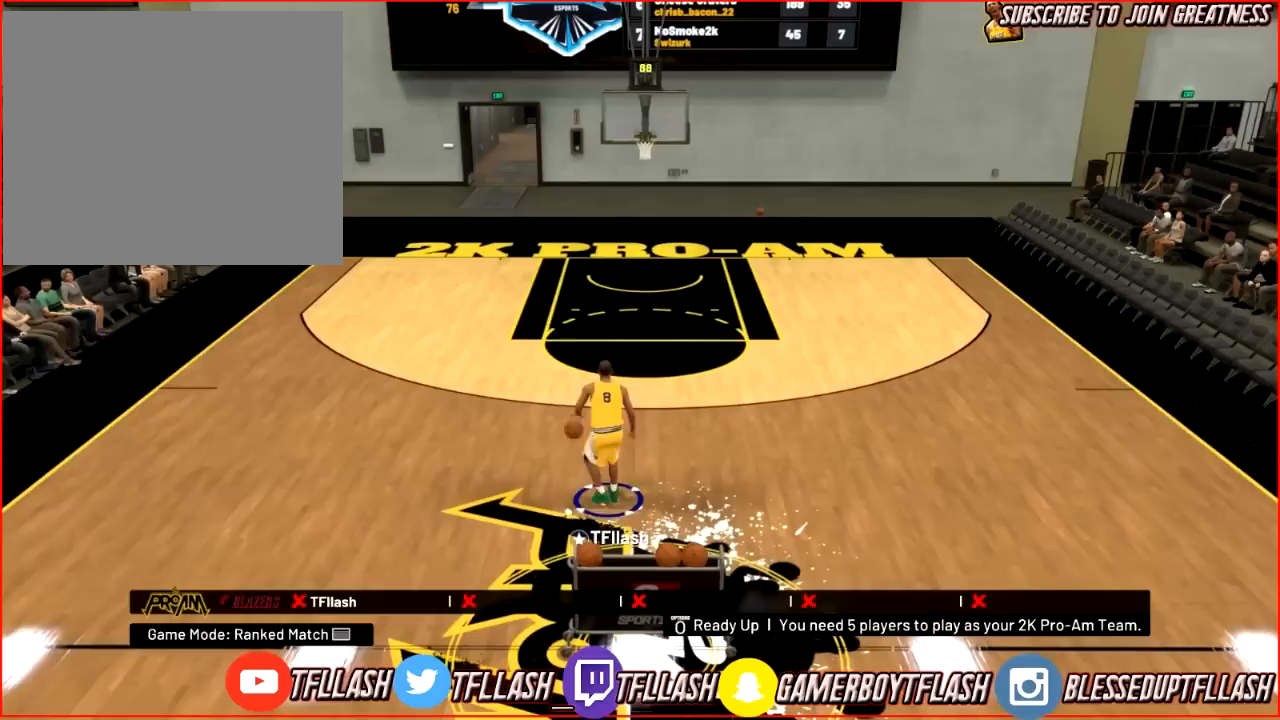
{"buttons": [], "left_stick": "center", "right_stick": "center", "events": []}
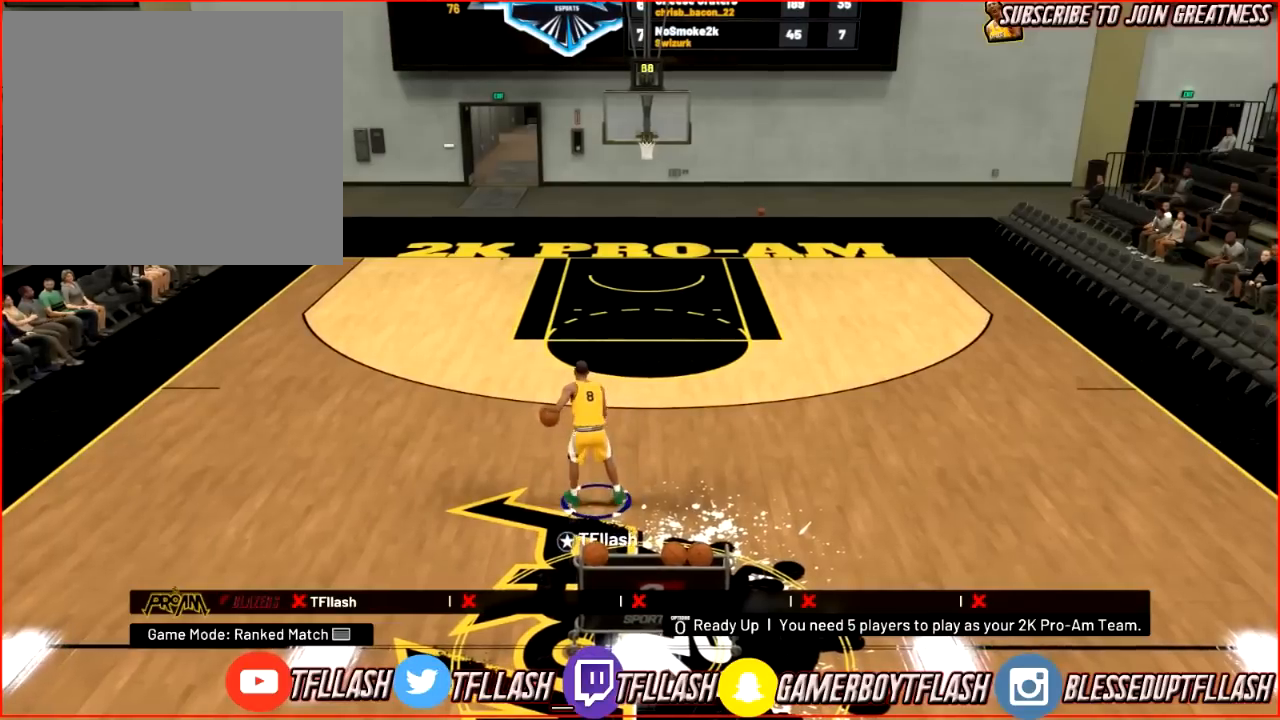
{"buttons": [], "left_stick": "center", "right_stick": "center", "events": []}
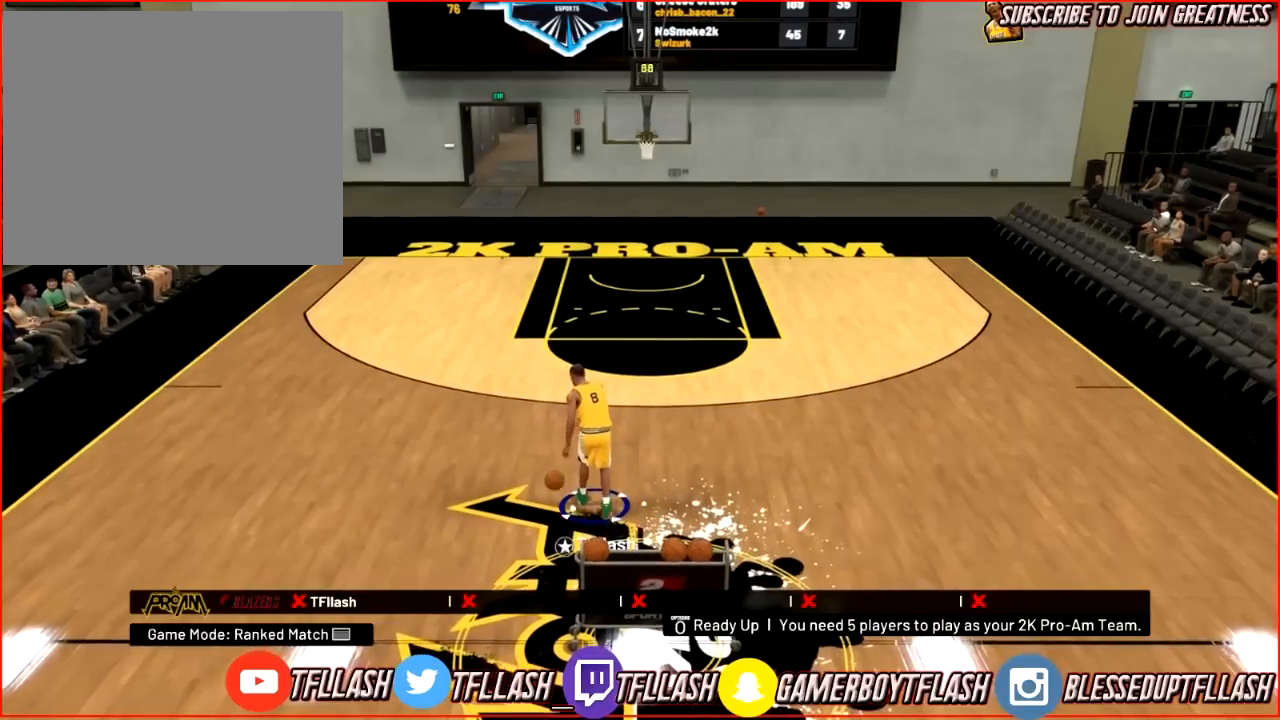
{"buttons": [], "left_stick": "center", "right_stick": "center", "events": []}
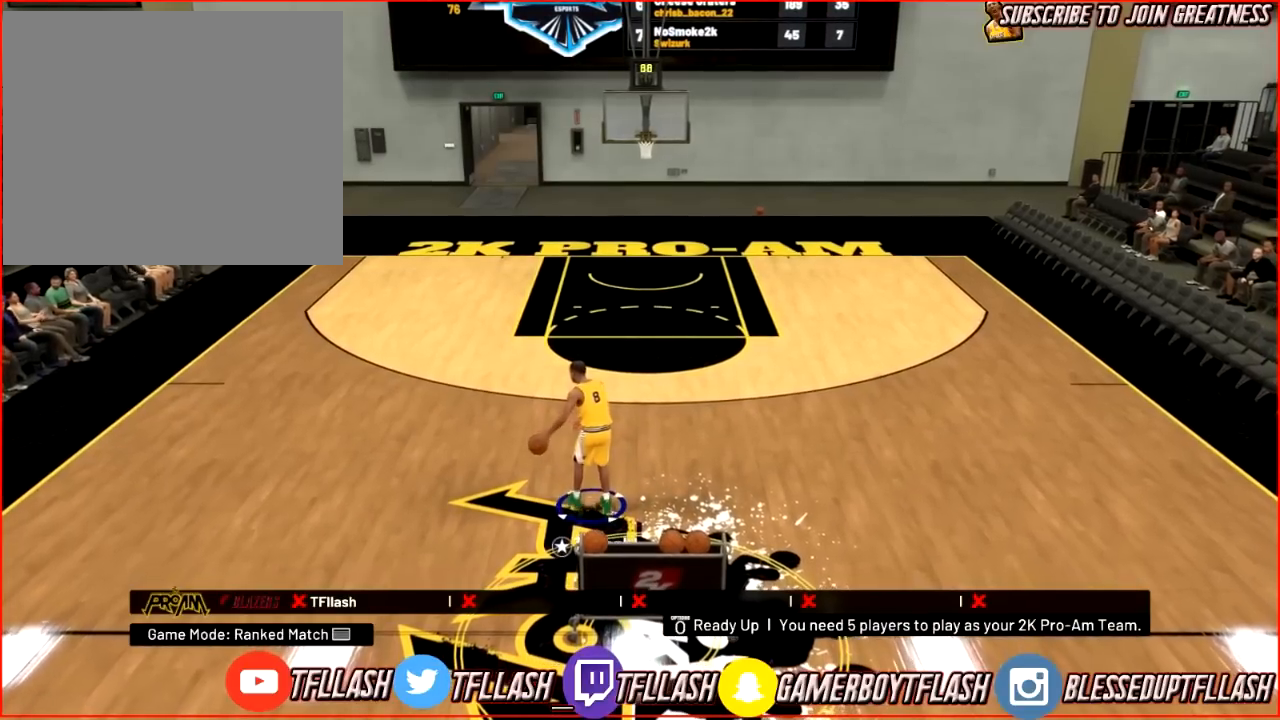
{"buttons": ["R2"], "left_stick": "center", "right_stick": "center", "events": [[300, "R2", "down"], [367, "right_stick", "down"], [500, "right_stick", "center"]]}
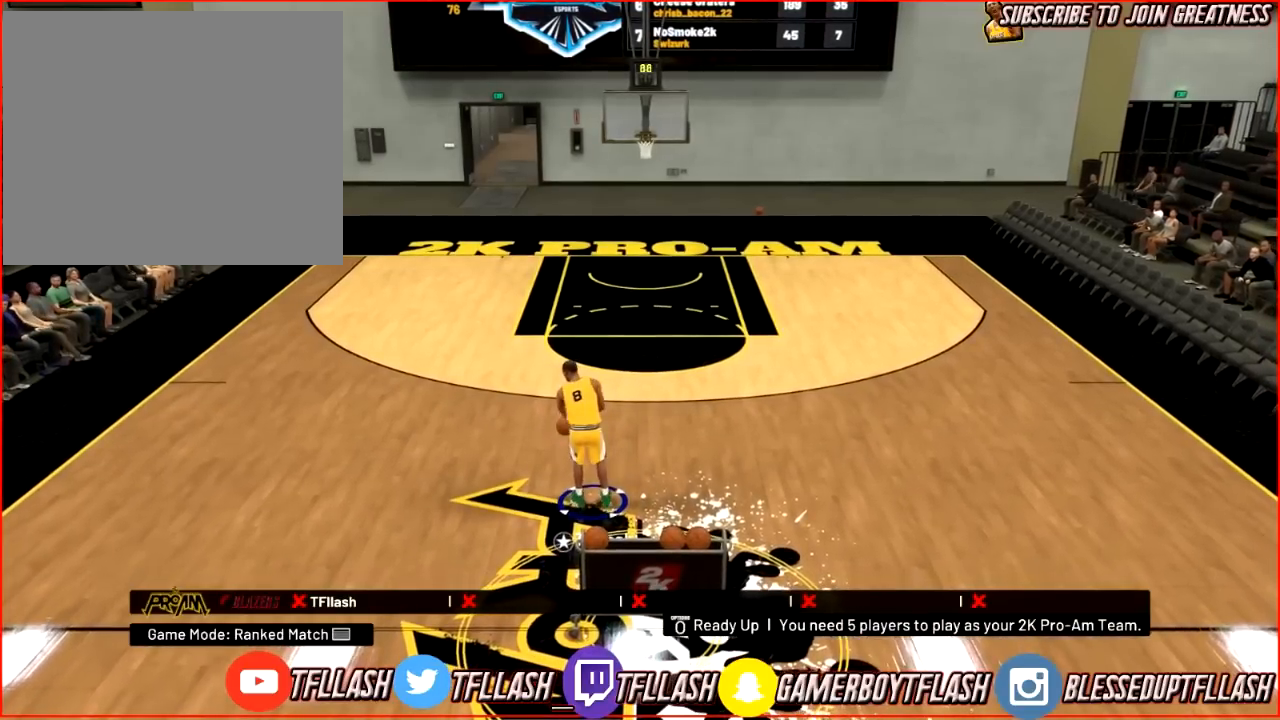
{"buttons": [], "left_stick": "up-right", "right_stick": "center", "events": [[67, "R2", "up"], [100, "left_stick", "up-right"]]}
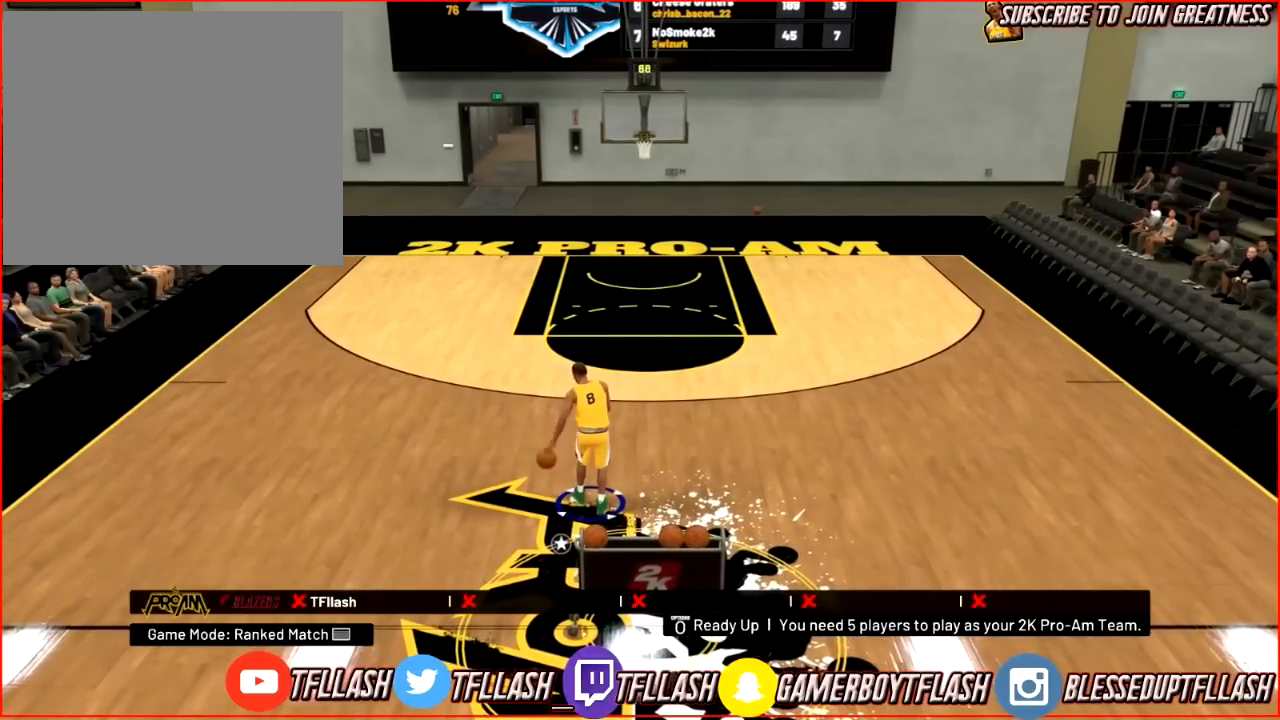
{"buttons": [], "left_stick": "center", "right_stick": "center", "events": [[200, "left_stick", "right"], [300, "left_stick", "center"]]}
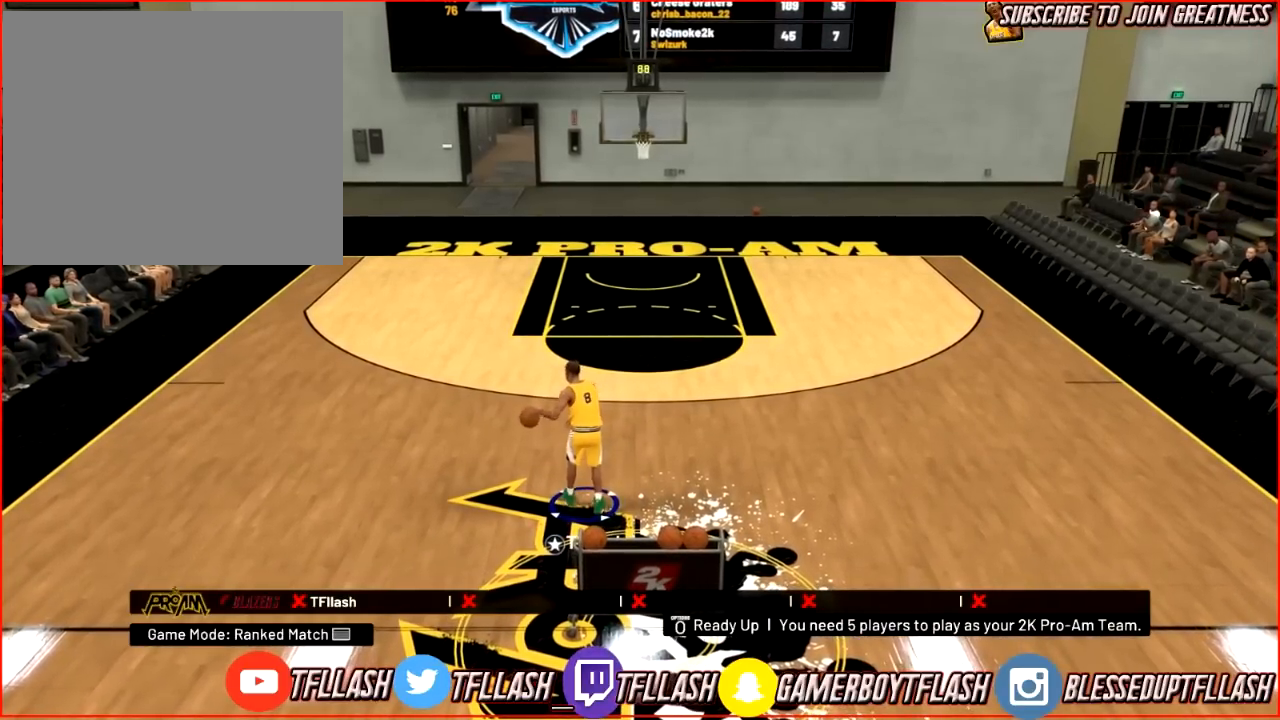
{"buttons": [], "left_stick": "left", "right_stick": "center", "events": [[234, "R2", "down"], [234, "right_stick", "down"], [401, "right_stick", "center"], [467, "R2", "up"], [501, "left_stick", "left"]]}
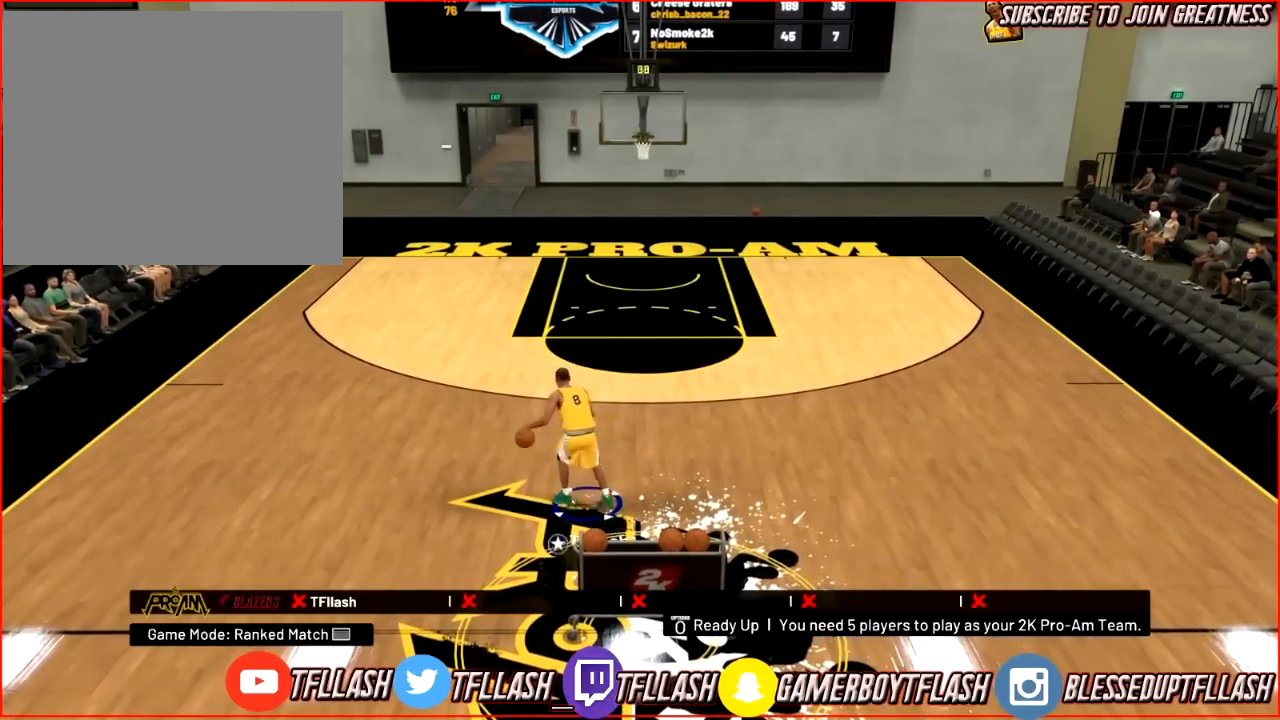
{"buttons": [], "left_stick": "left", "right_stick": "center", "events": []}
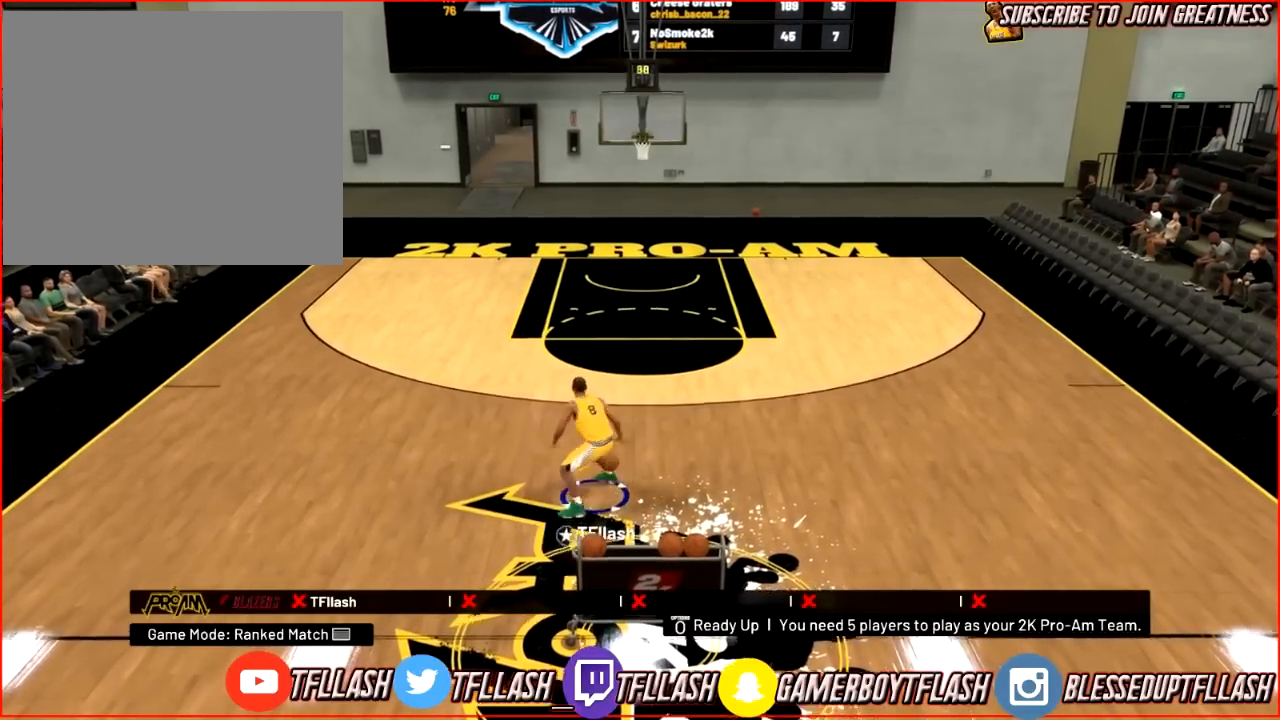
{"buttons": [], "left_stick": "center", "right_stick": "center", "events": [[134, "left_stick", "center"]]}
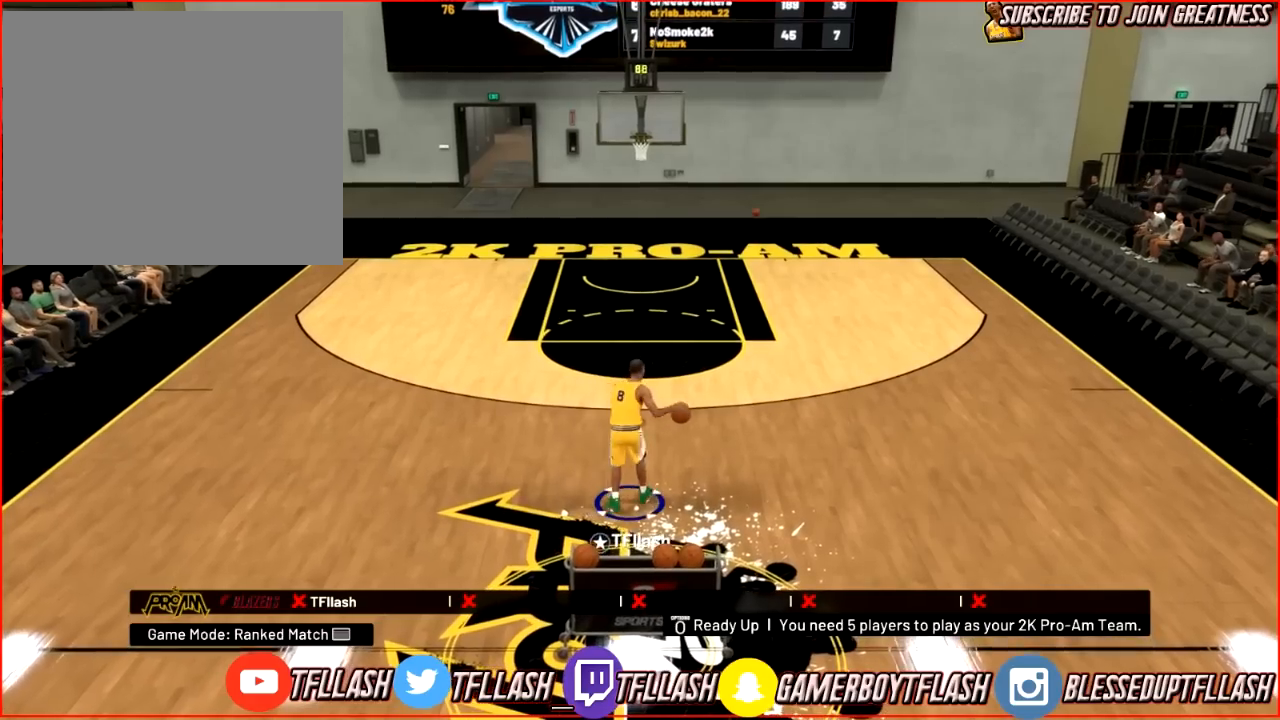
{"buttons": [], "left_stick": "center", "right_stick": "center", "events": []}
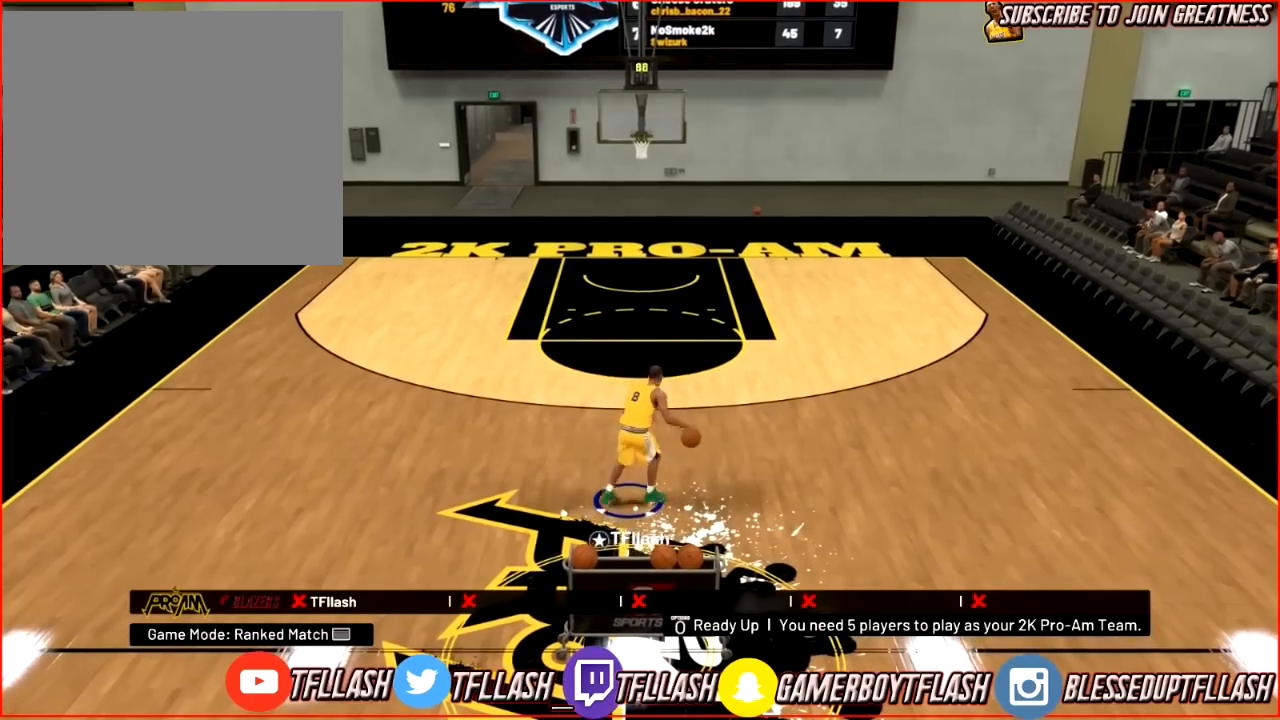
{"buttons": [], "left_stick": "center", "right_stick": "center", "events": []}
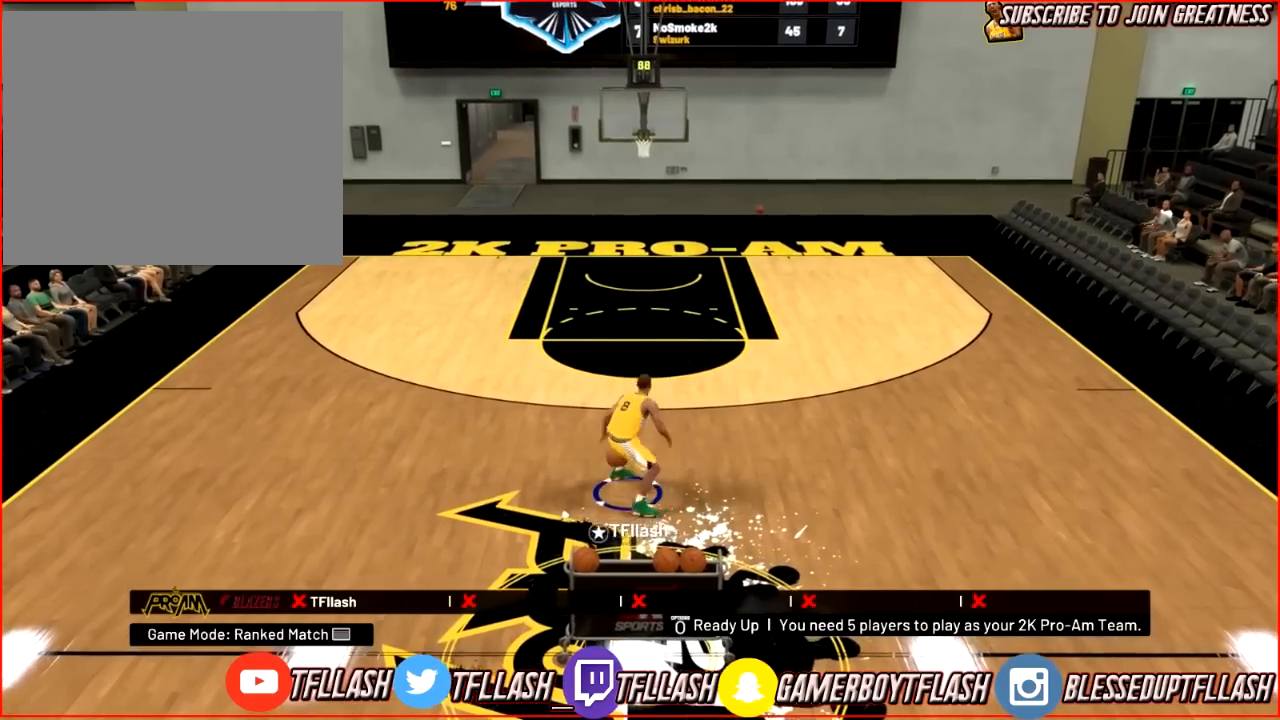
{"buttons": [], "left_stick": "up-right", "right_stick": "center", "events": [[167, "R2", "down"], [233, "right_stick", "down"], [367, "right_stick", "center"], [400, "R2", "up"], [434, "left_stick", "up-right"]]}
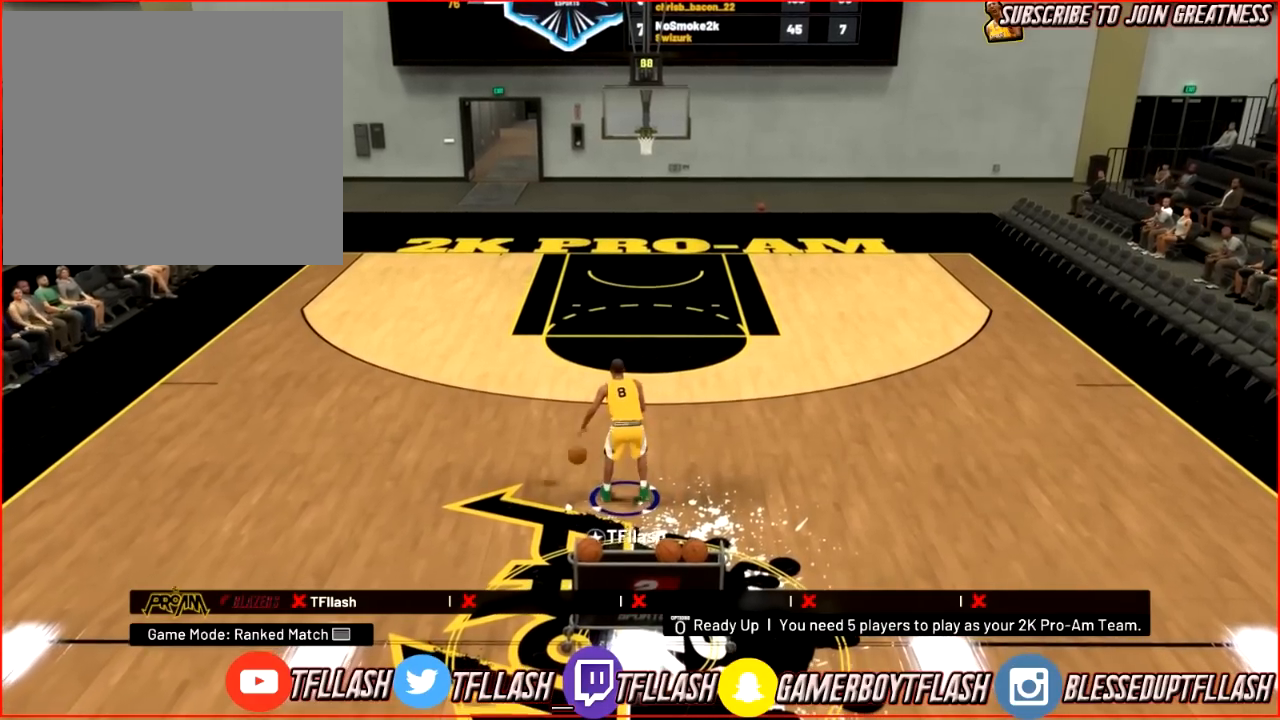
{"buttons": [], "left_stick": "up-right", "right_stick": "center", "events": [[401, "right_stick", "down"], [501, "right_stick", "center"]]}
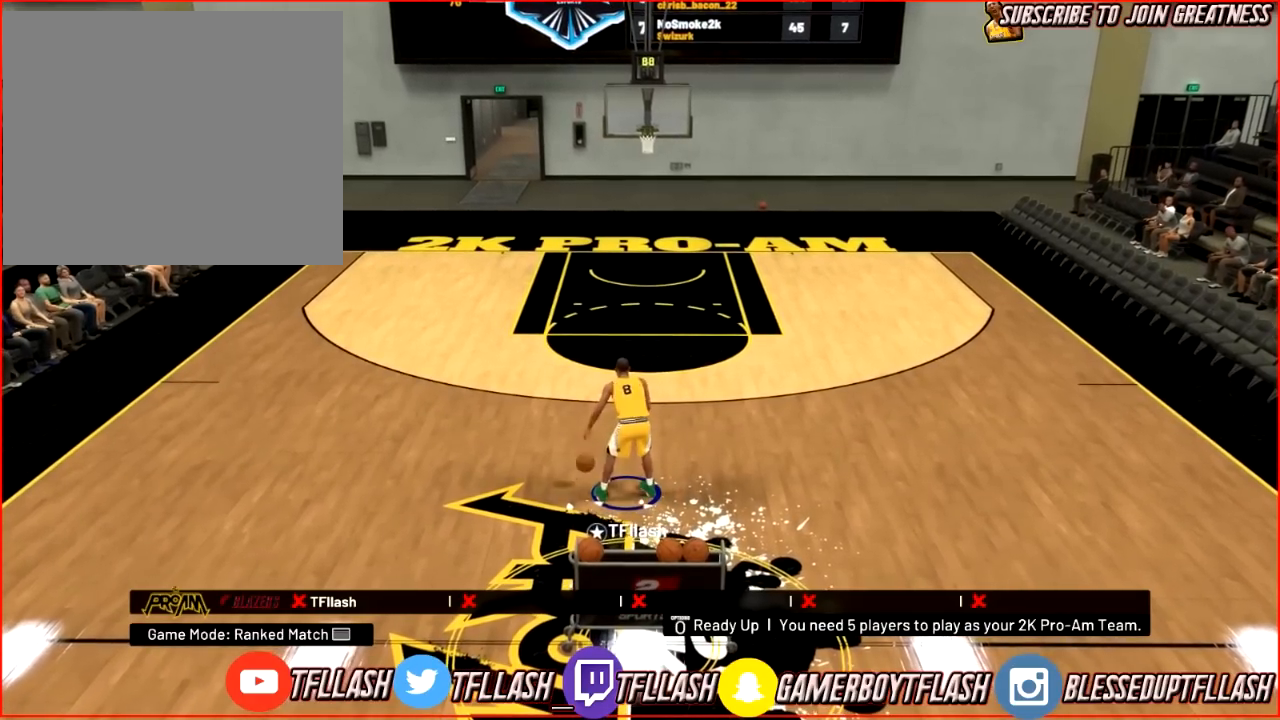
{"buttons": [], "left_stick": "center", "right_stick": "center", "events": [[267, "left_stick", "center"]]}